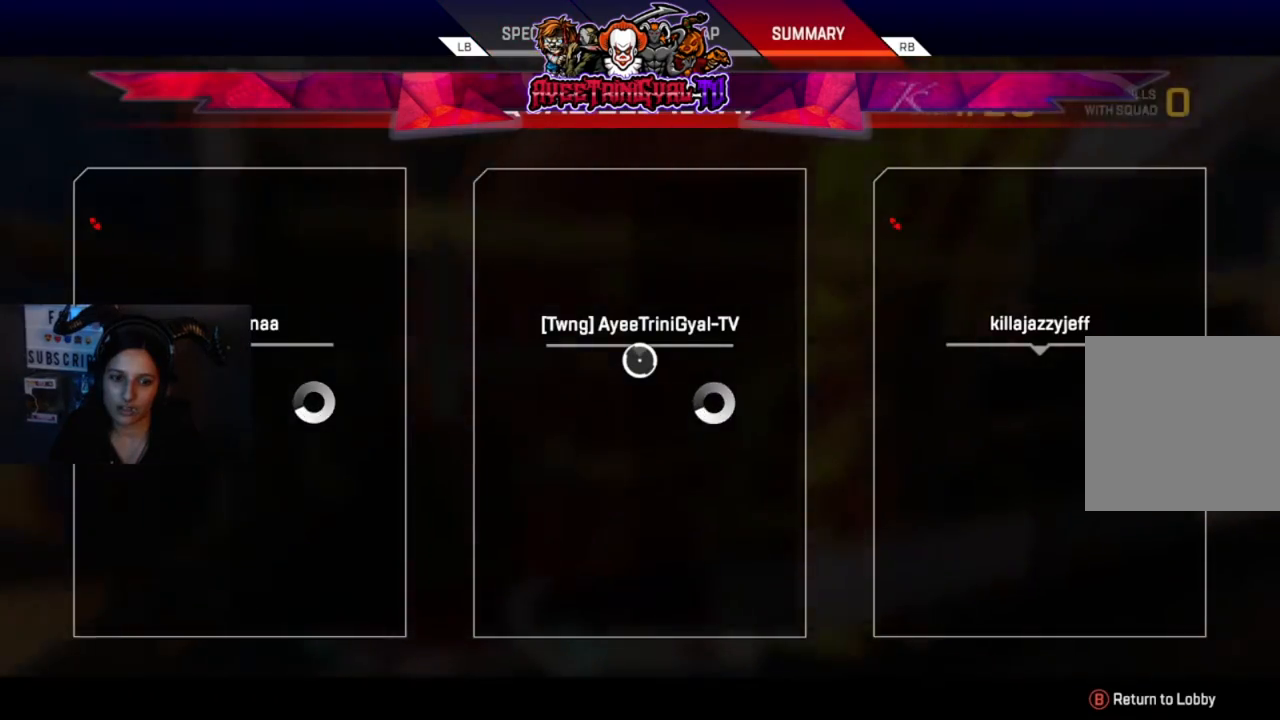
Gameplay with a controller (Xbox layout); each line is a JSON object with the inputs held at the frame after it. "events" lists button and stick changes between this image and that frame as [ms after this image, input, new state], when the widget could be followed in between.
{"buttons": [], "left_stick": "center", "right_stick": "center", "events": [[200, "B", "down"], [300, "B", "up"]]}
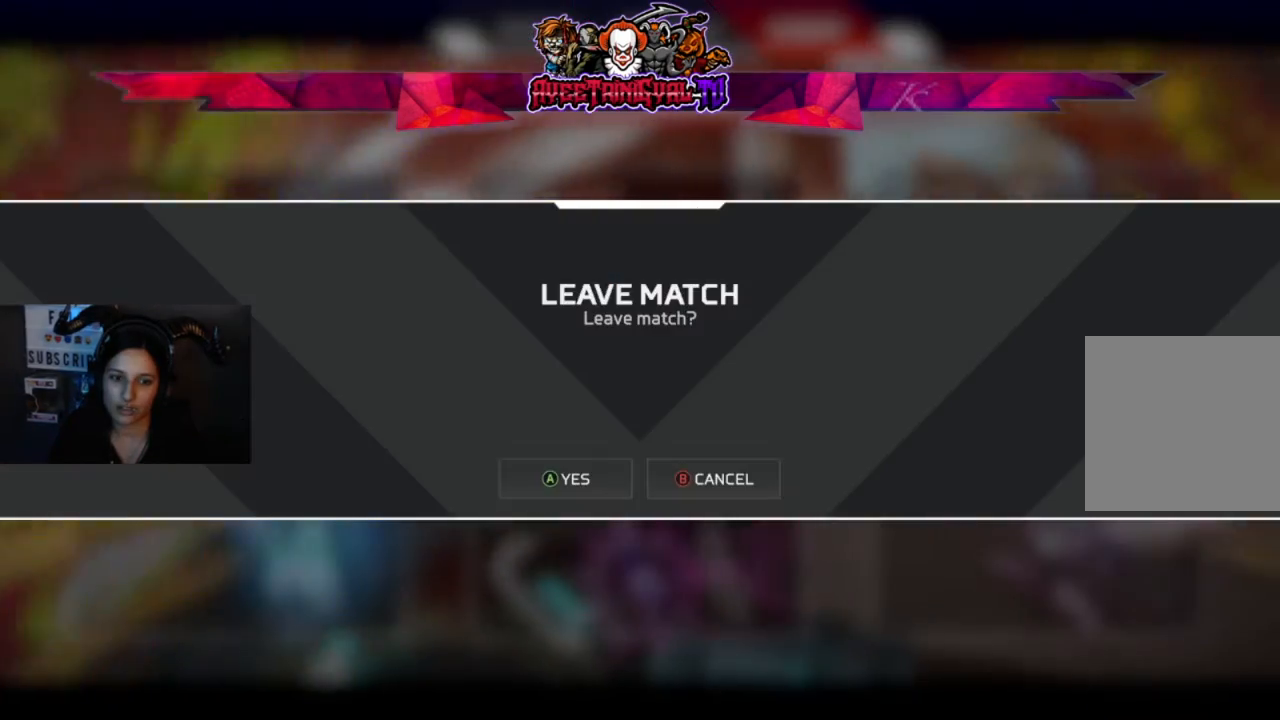
{"buttons": [], "left_stick": "center", "right_stick": "center", "events": [[167, "B", "down"], [267, "B", "up"]]}
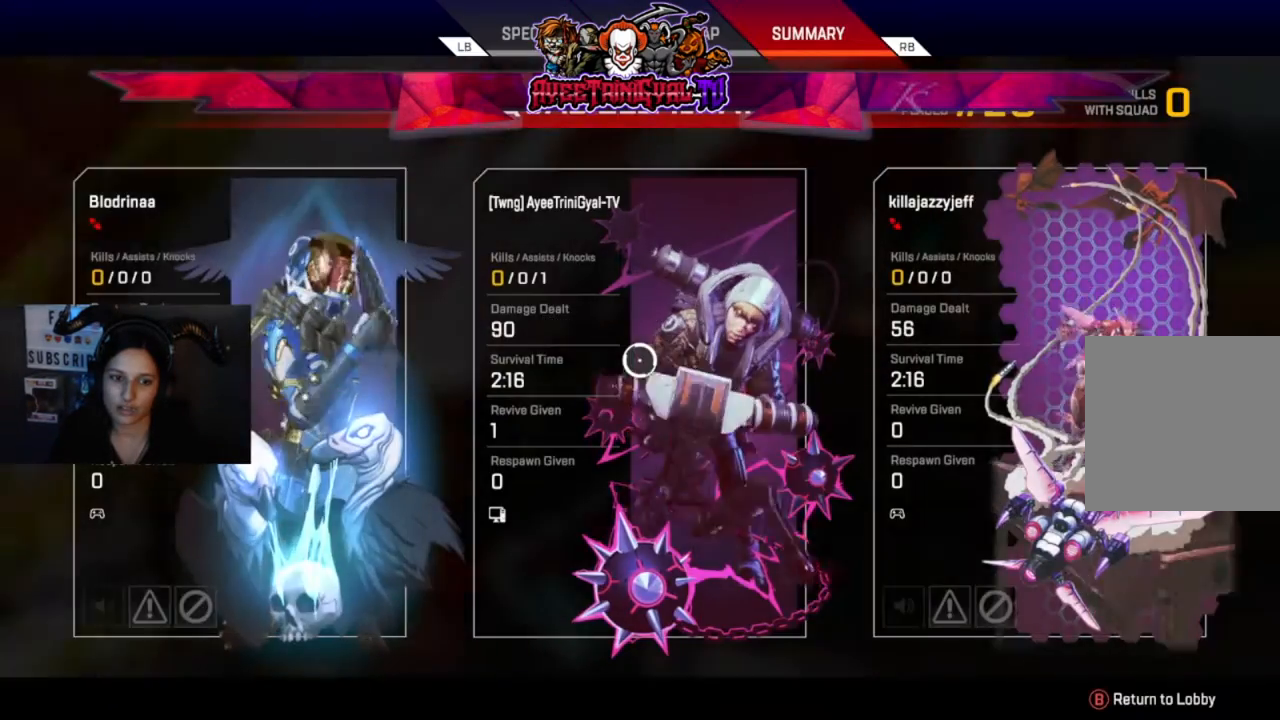
{"buttons": [], "left_stick": "center", "right_stick": "center", "events": []}
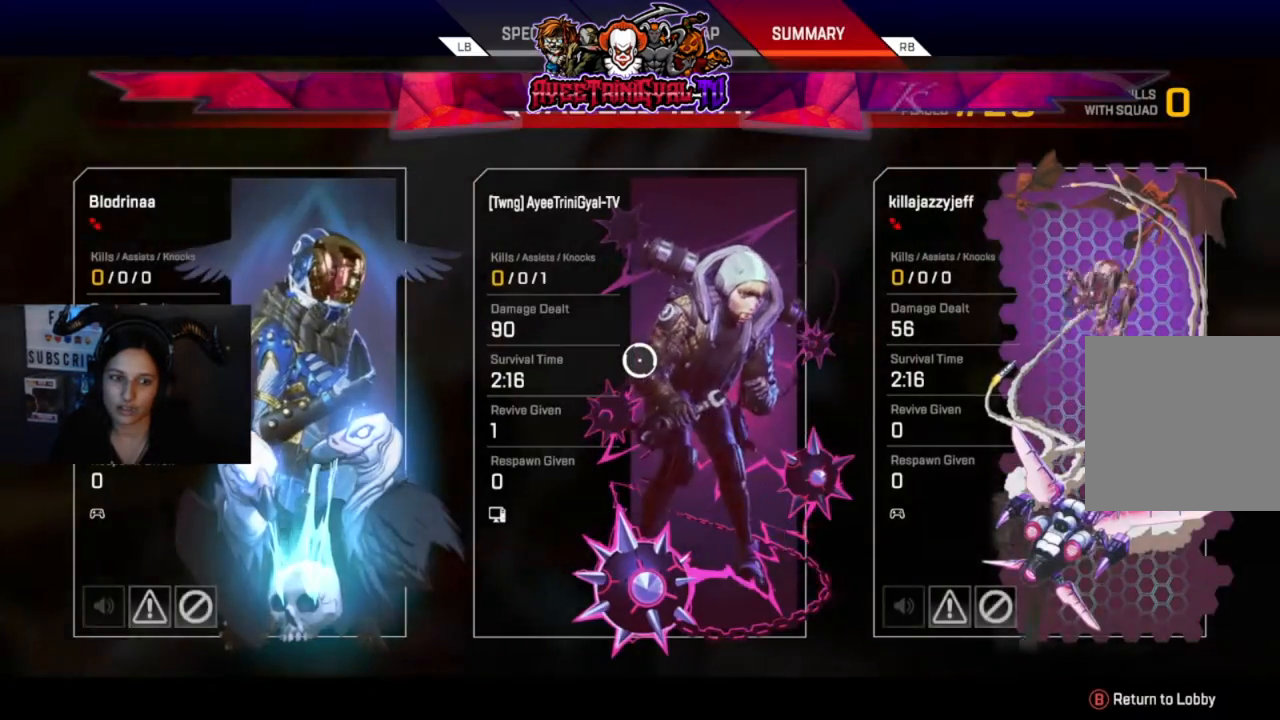
{"buttons": [], "left_stick": "center", "right_stick": "center", "events": [[133, "B", "down"], [233, "B", "up"], [300, "A", "down"], [467, "A", "up"]]}